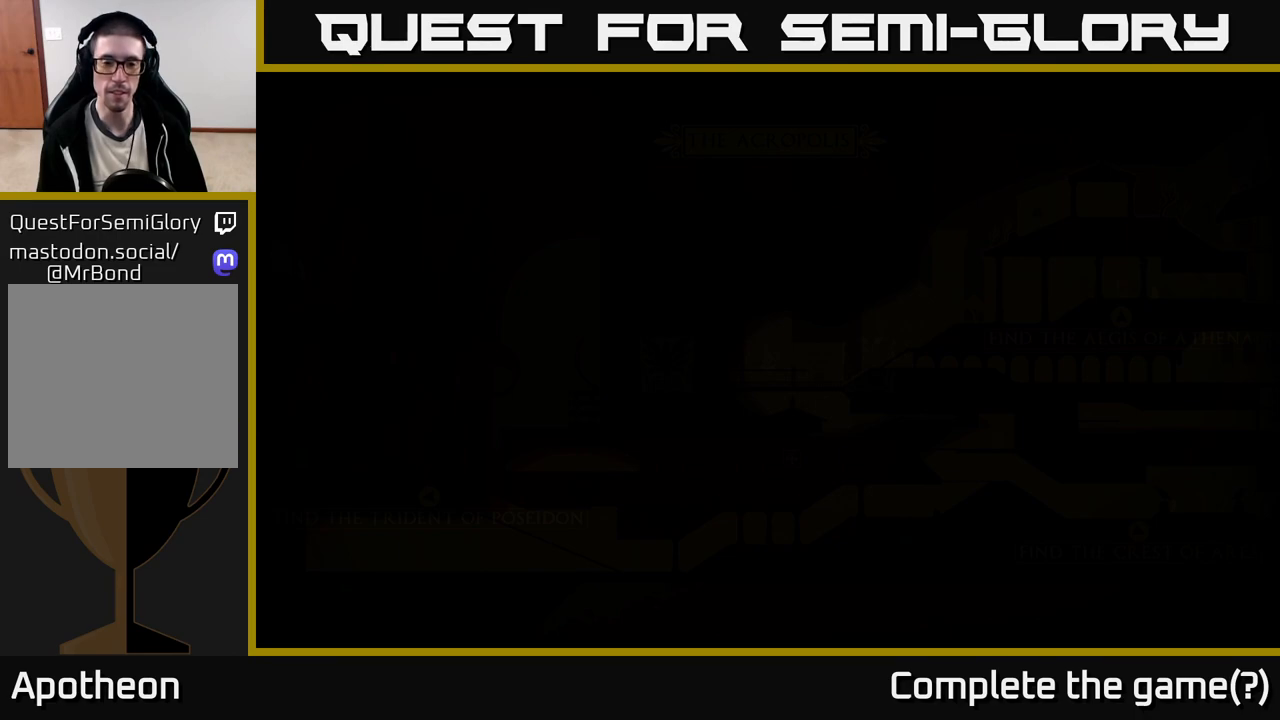
Gameplay with a controller (Xbox layout); each line is a JSON object with the inputs held at the frame after it. "events" lists button and stick changes between this image and that frame as [ms after this image, input, new state], when the widget could be followed in between.
{"buttons": [], "left_stick": "center", "right_stick": "center", "events": [[67, "left_stick", "right"], [283, "left_stick", "center"]]}
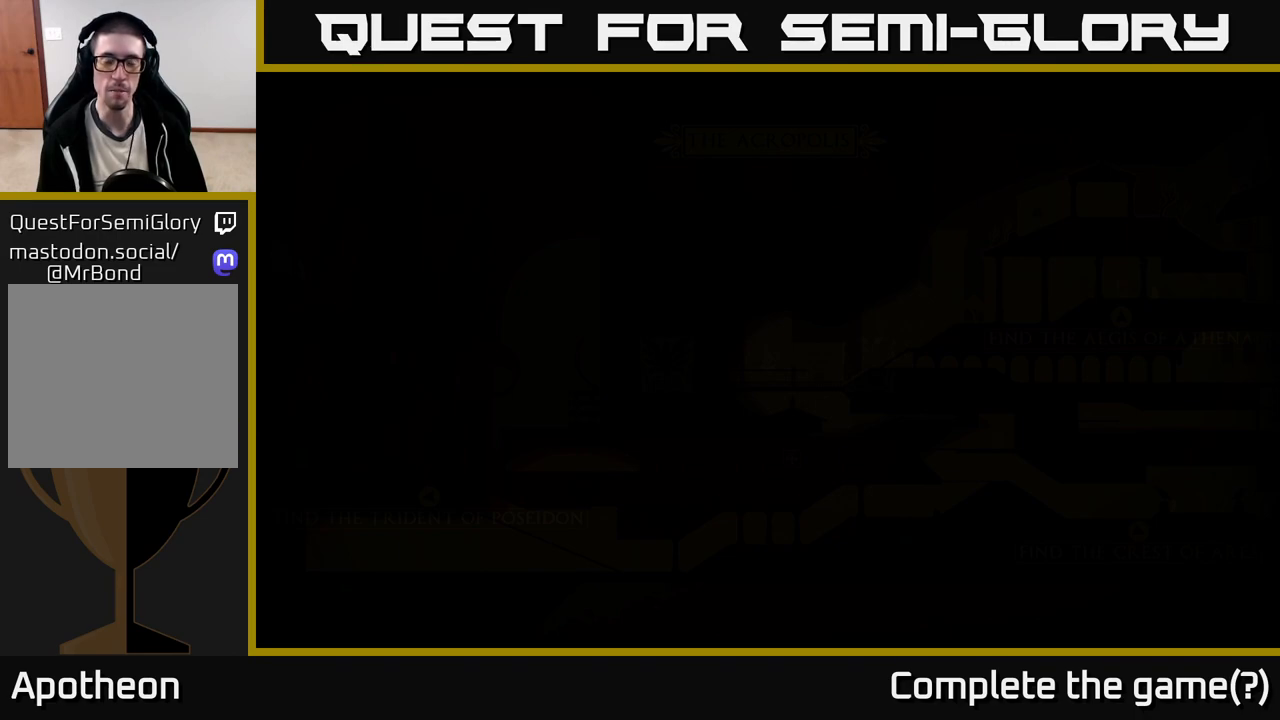
{"buttons": [], "left_stick": "center", "right_stick": "center", "events": []}
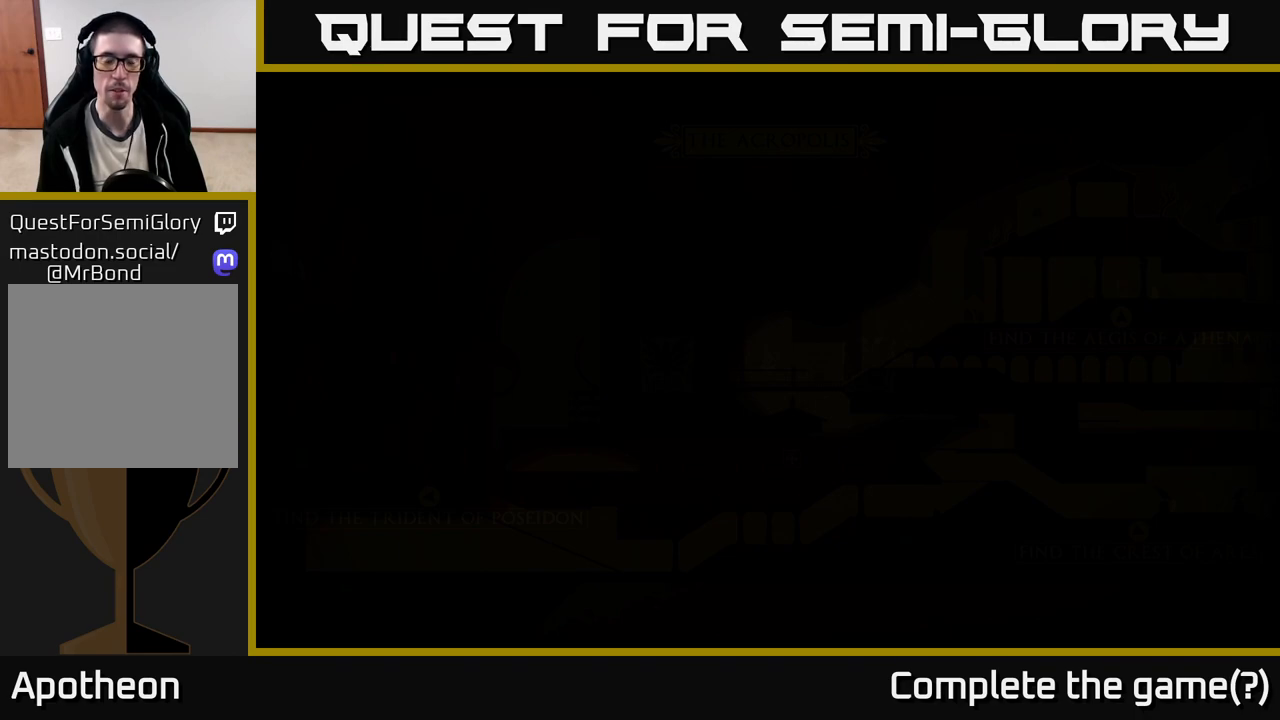
{"buttons": [], "left_stick": "center", "right_stick": "center", "events": []}
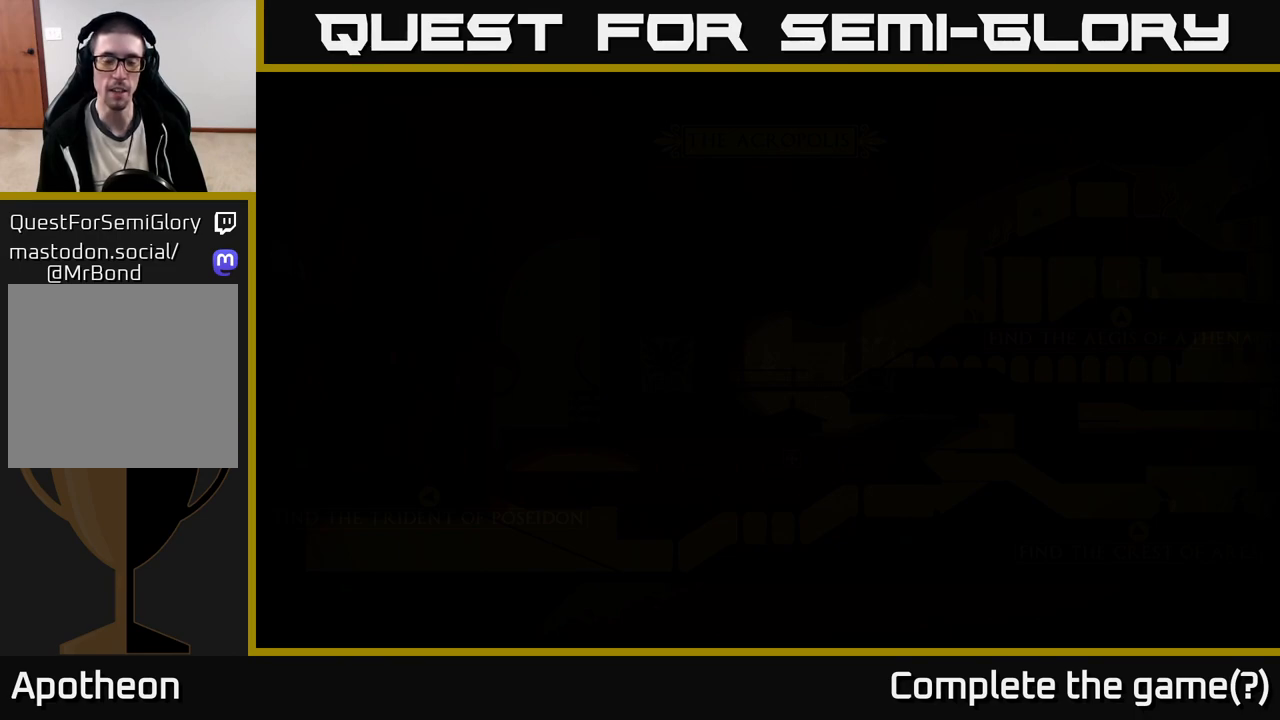
{"buttons": [], "left_stick": "right", "right_stick": "center", "events": [[133, "A", "down"], [200, "left_stick", "right"], [367, "A", "up"]]}
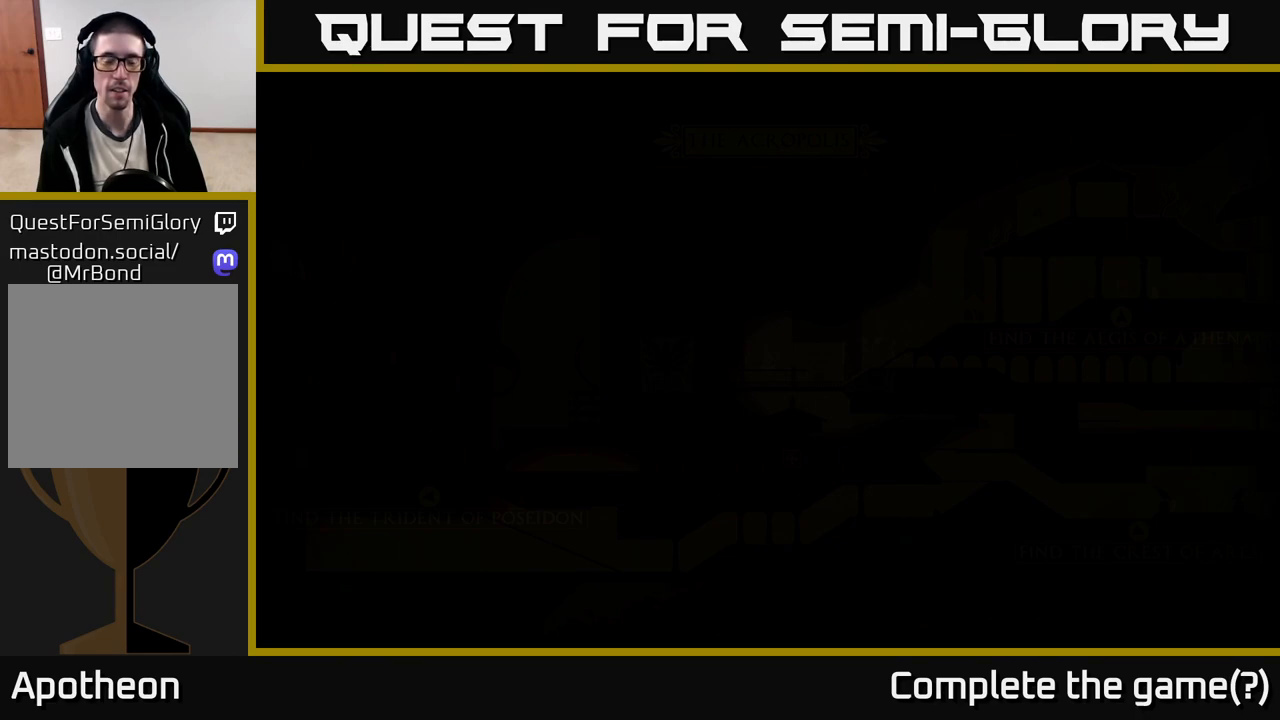
{"buttons": [], "left_stick": "right", "right_stick": "right", "events": [[350, "right_stick", "right"]]}
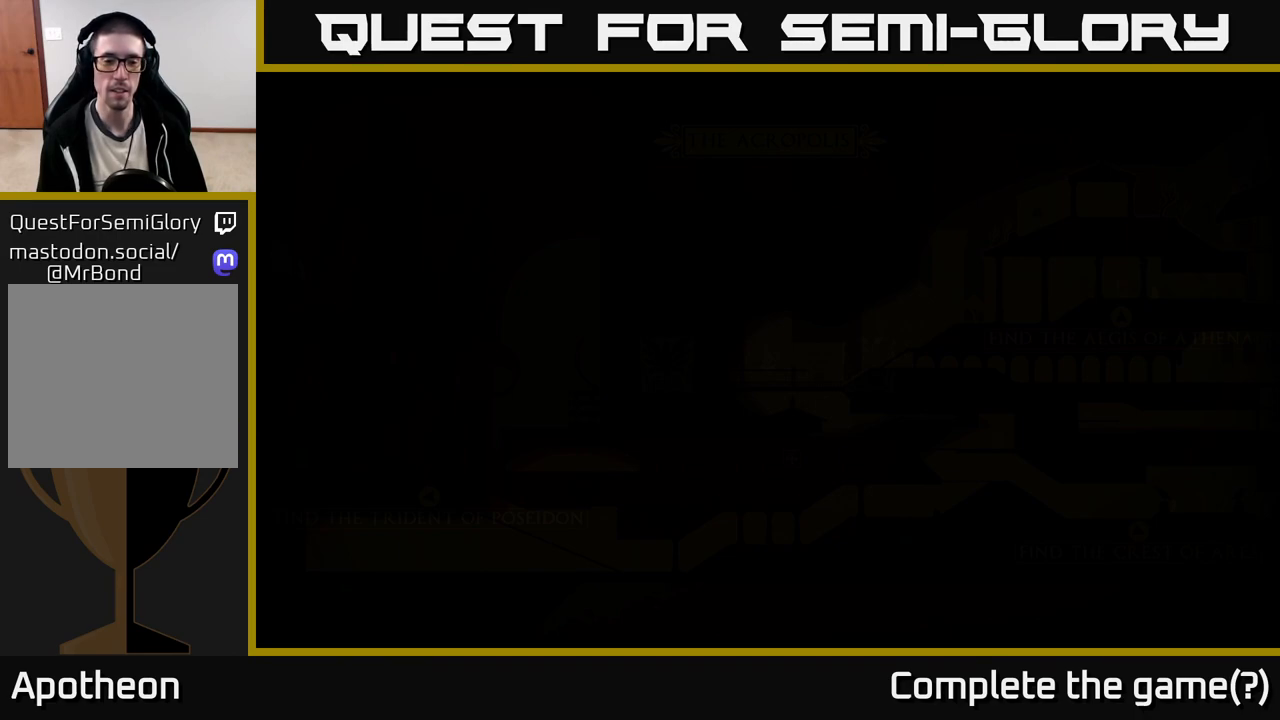
{"buttons": [], "left_stick": "left", "right_stick": "center", "events": [[200, "right_stick", "center"], [300, "left_stick", "left"]]}
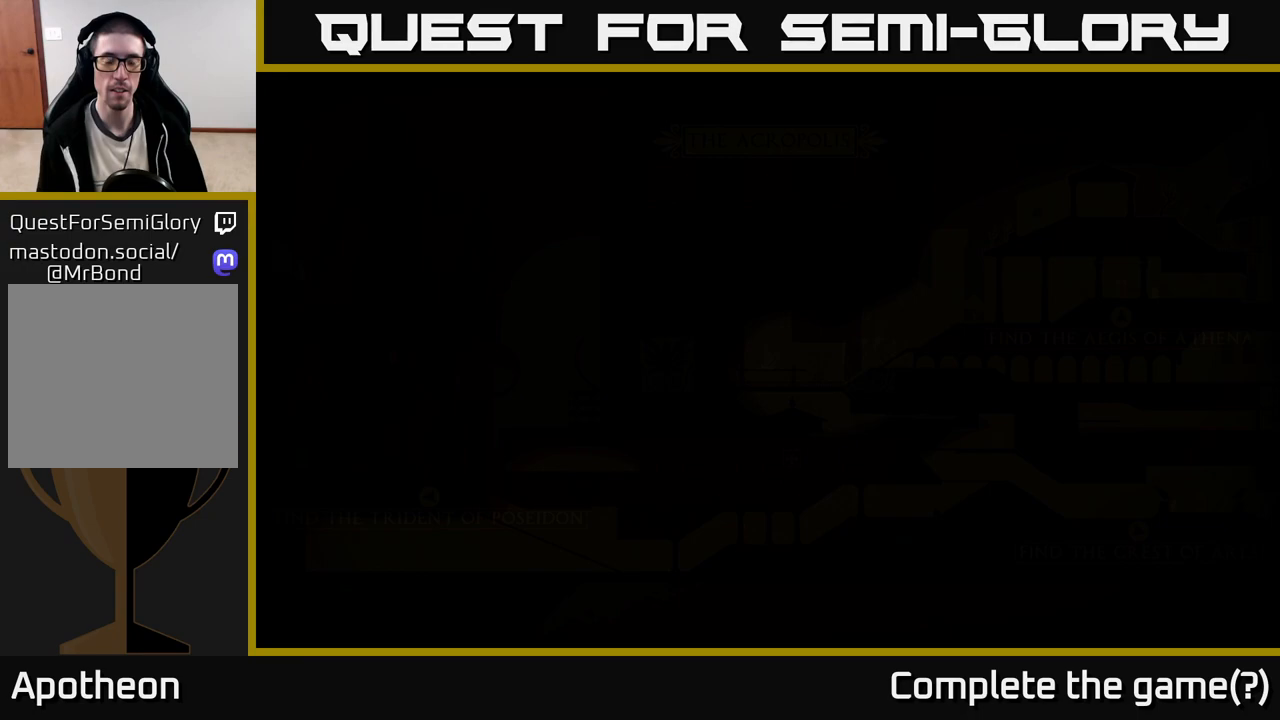
{"buttons": [], "left_stick": "center", "right_stick": "center", "events": [[67, "left_stick", "center"], [167, "SELECT", "down"], [367, "SELECT", "up"]]}
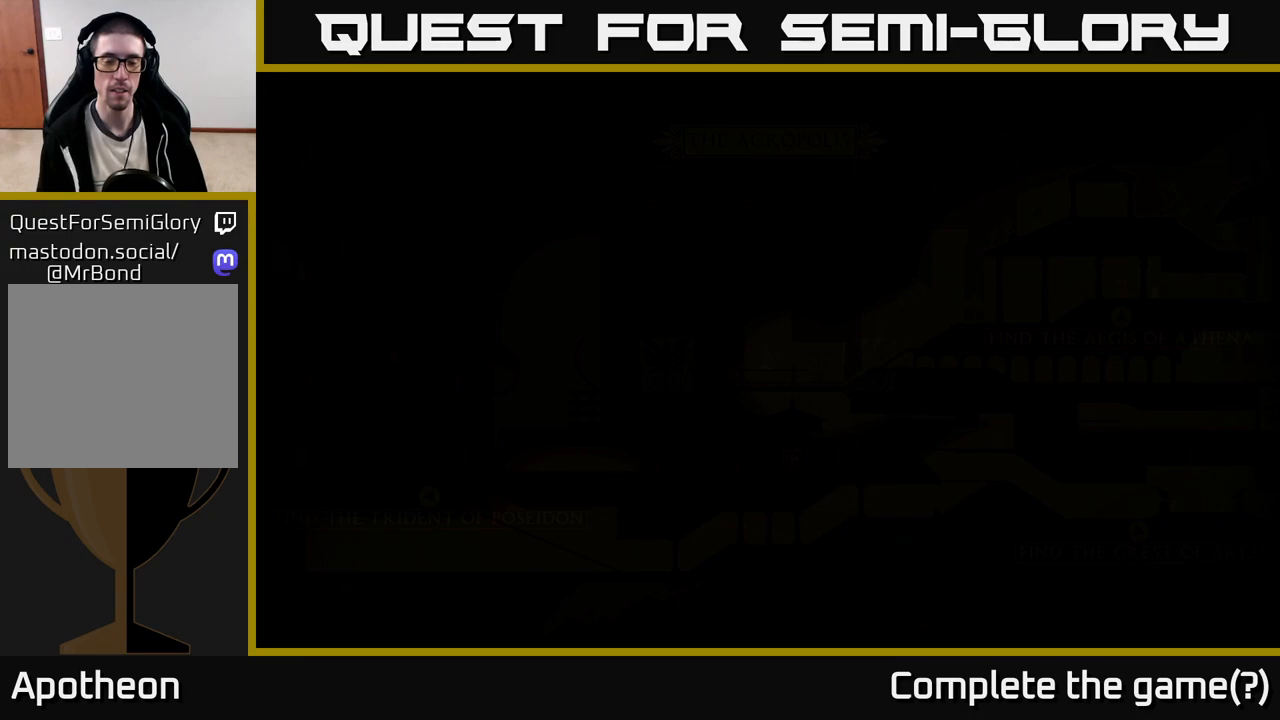
{"buttons": ["START"], "left_stick": "center", "right_stick": "center", "events": [[317, "START", "down"]]}
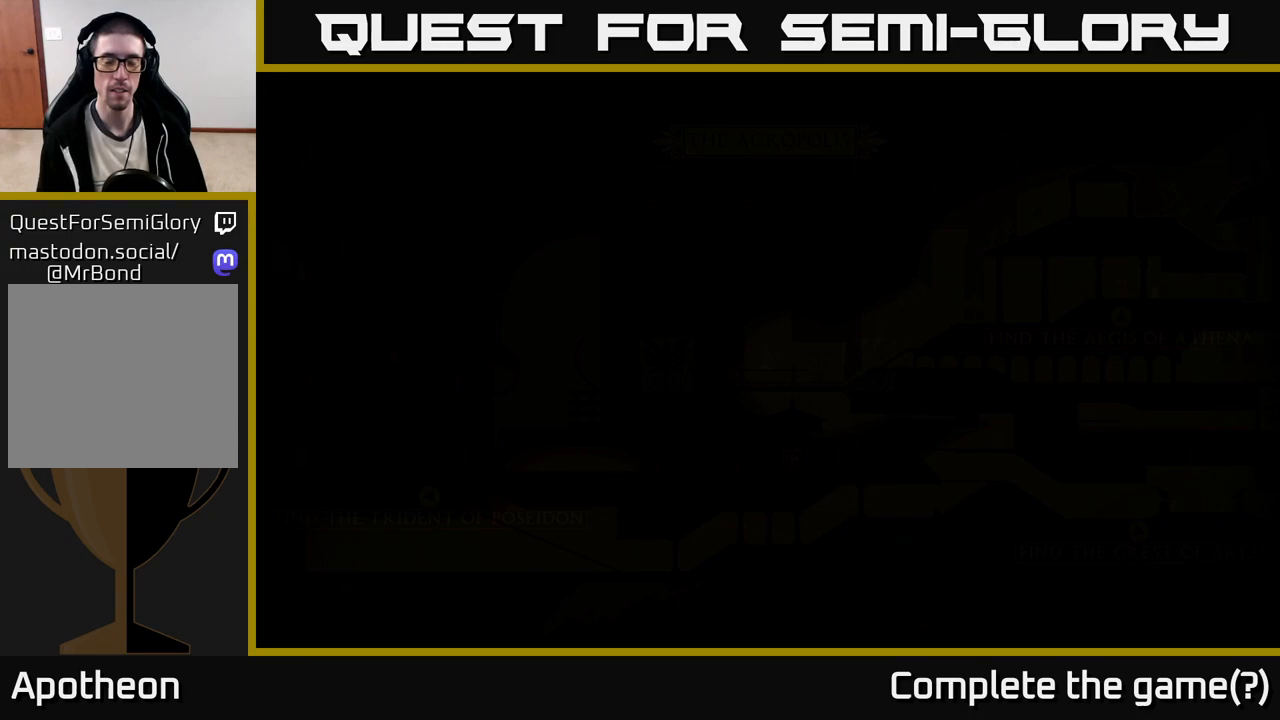
{"buttons": [], "left_stick": "center", "right_stick": "center", "events": [[33, "START", "up"]]}
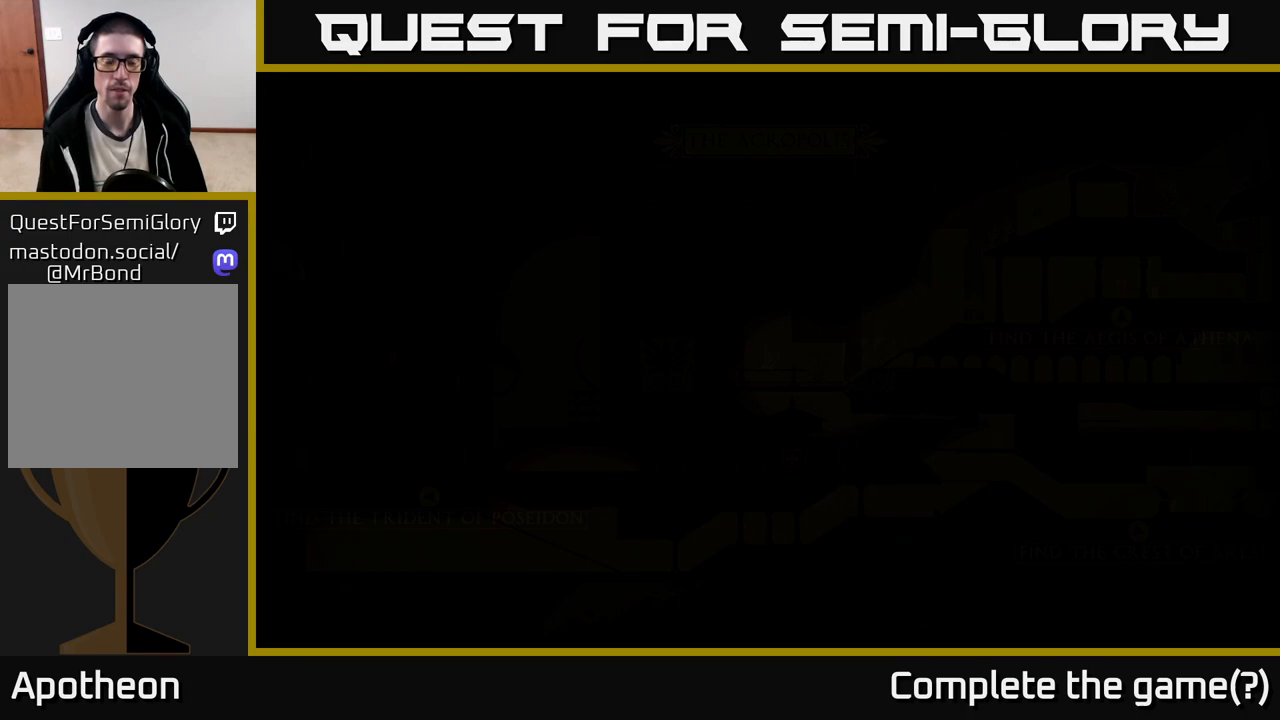
{"buttons": [], "left_stick": "right", "right_stick": "center", "events": [[17, "left_stick", "right"], [117, "B", "down"], [267, "B", "up"]]}
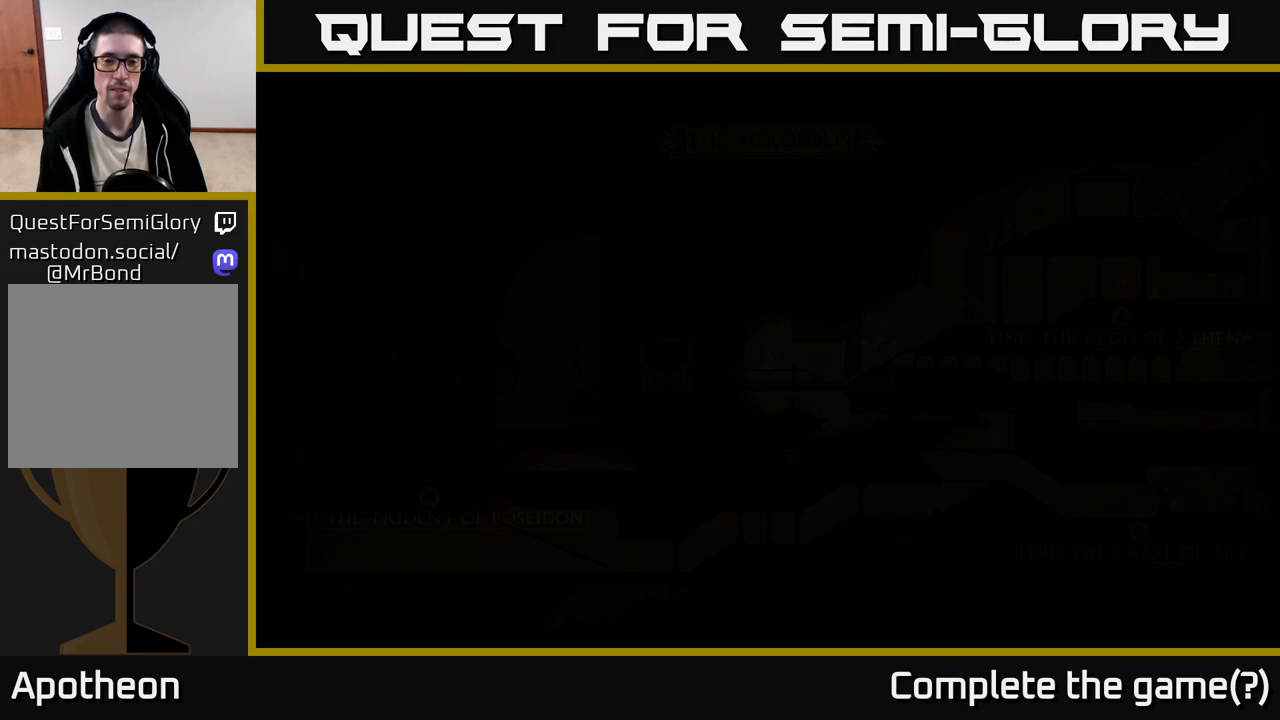
{"buttons": [], "left_stick": "right", "right_stick": "center", "events": []}
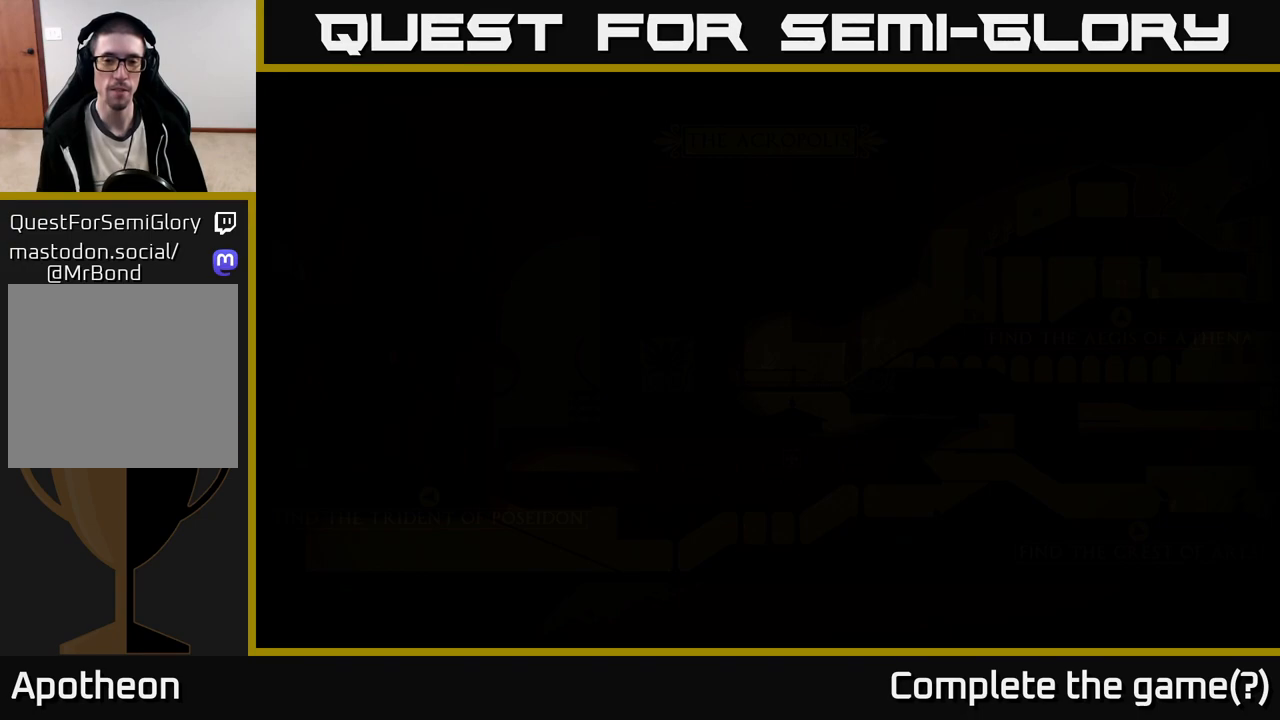
{"buttons": [], "left_stick": "left", "right_stick": "center", "events": [[183, "left_stick", "center"], [283, "left_stick", "left"]]}
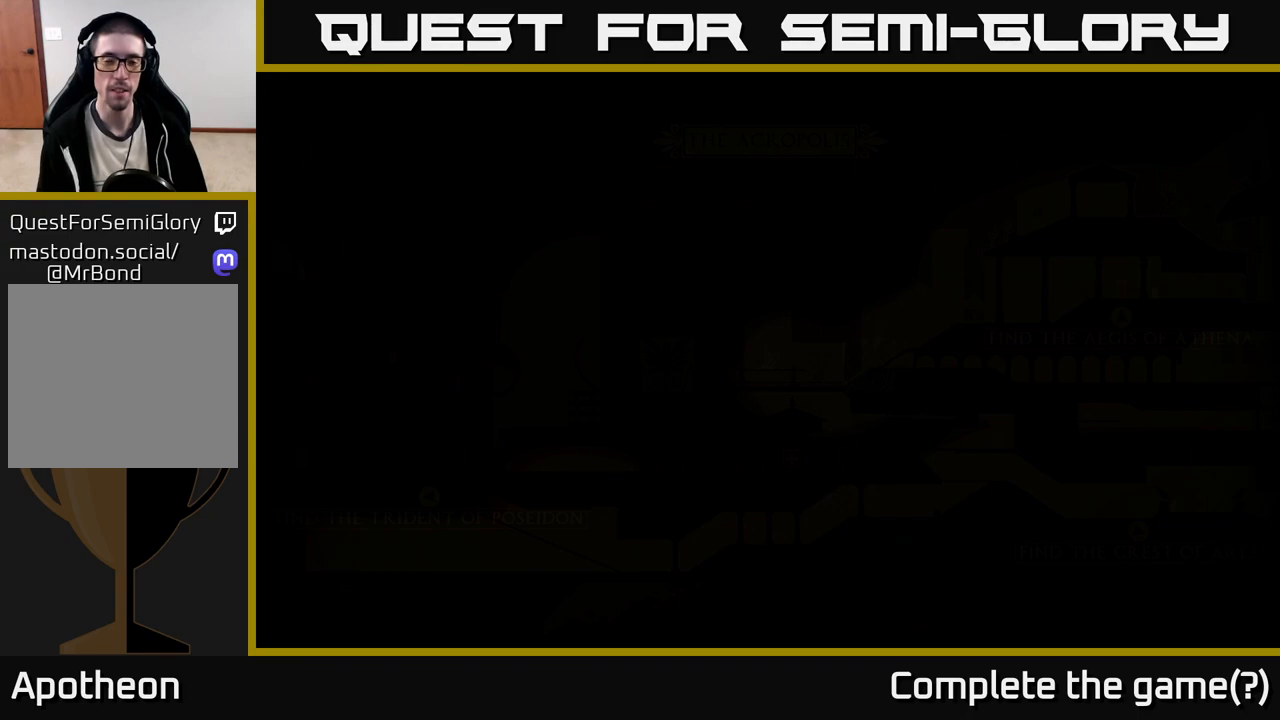
{"buttons": [], "left_stick": "center", "right_stick": "center", "events": [[83, "left_stick", "center"]]}
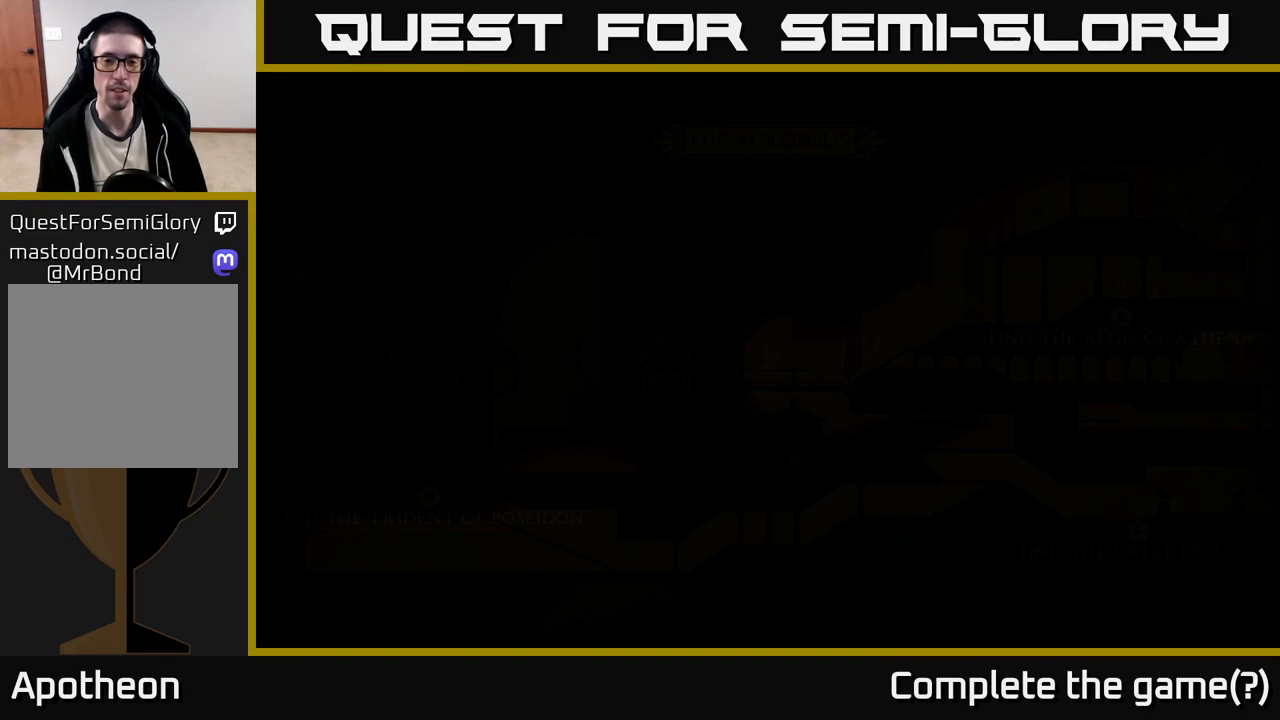
{"buttons": [], "left_stick": "center", "right_stick": "center", "events": []}
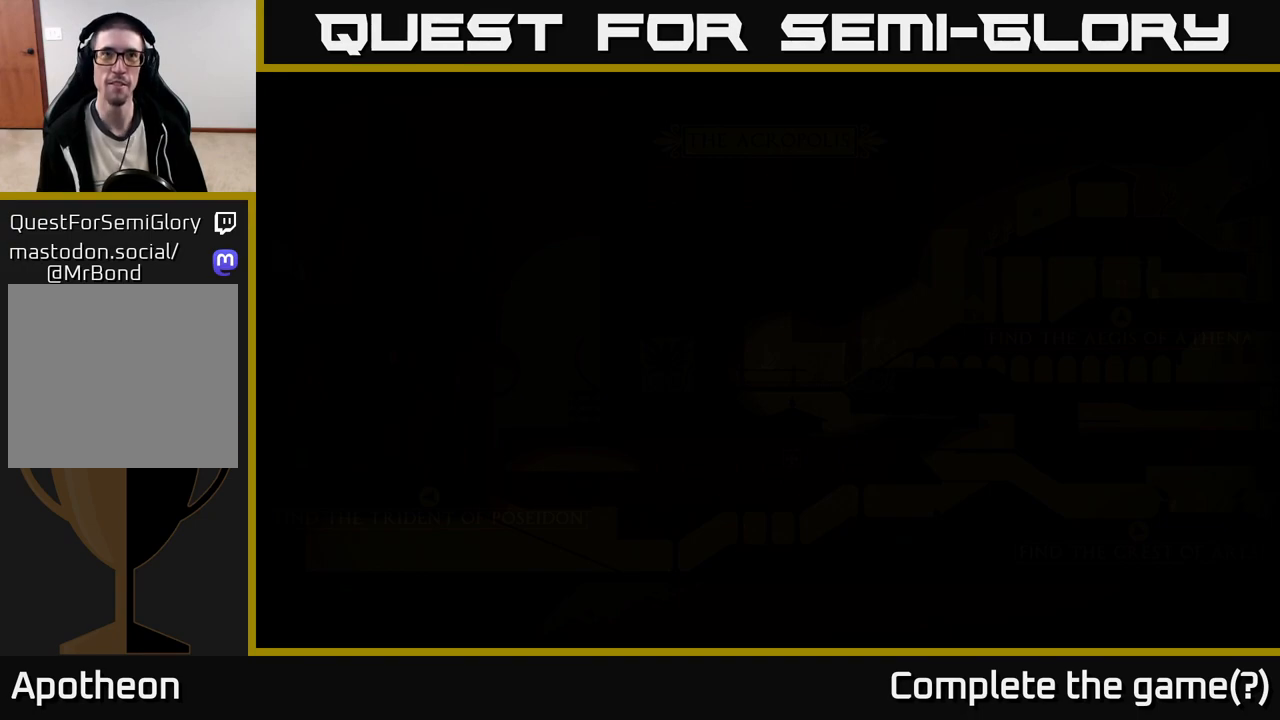
{"buttons": [], "left_stick": "center", "right_stick": "center", "events": []}
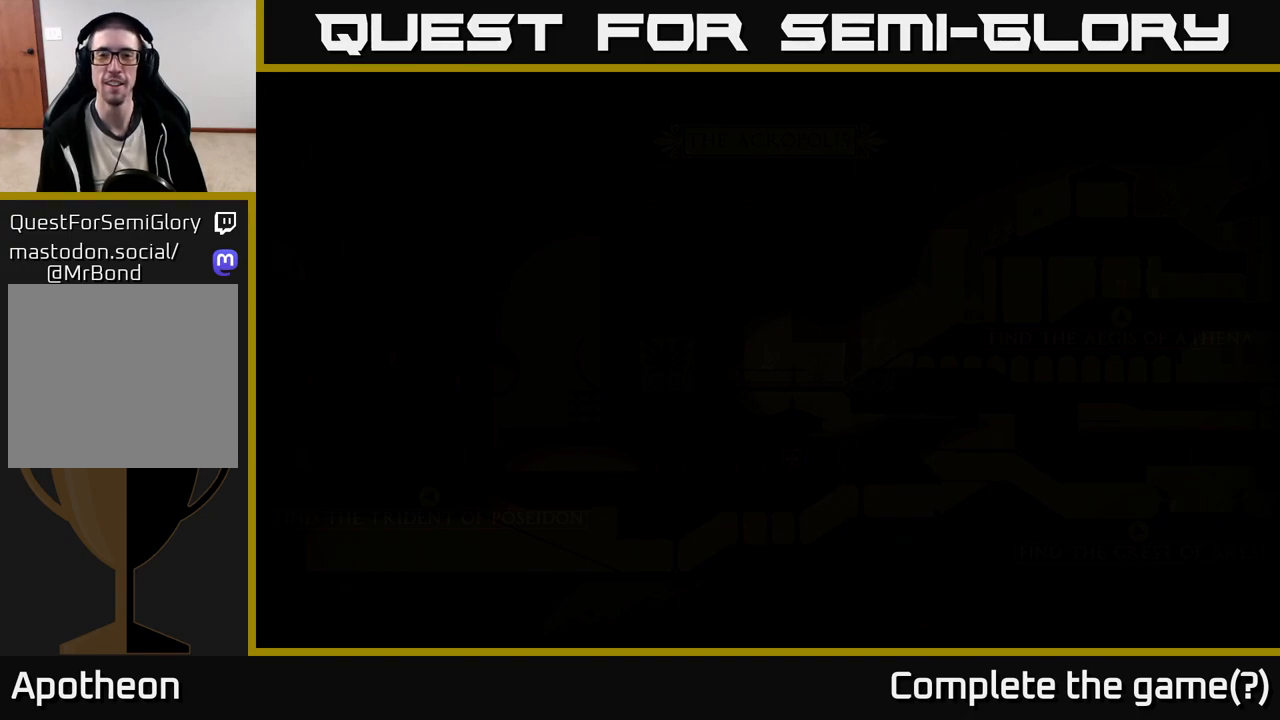
{"buttons": [], "left_stick": "center", "right_stick": "center", "events": []}
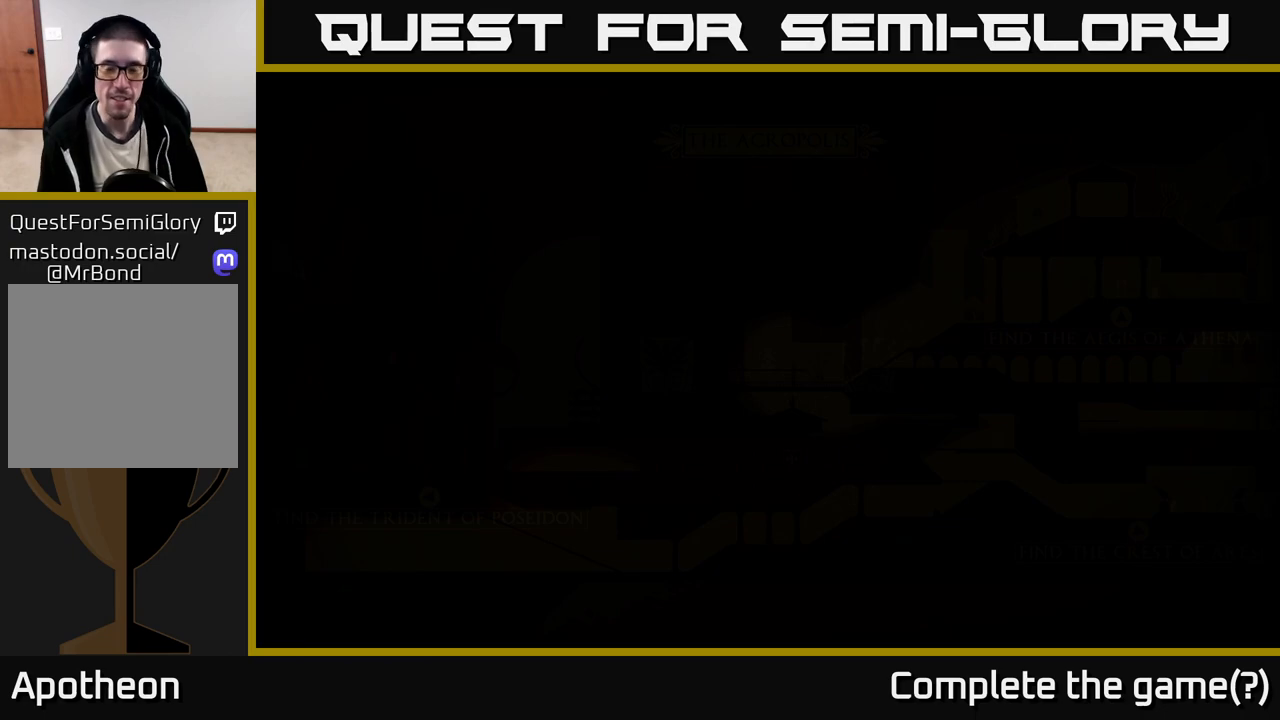
{"buttons": [], "left_stick": "center", "right_stick": "center", "events": []}
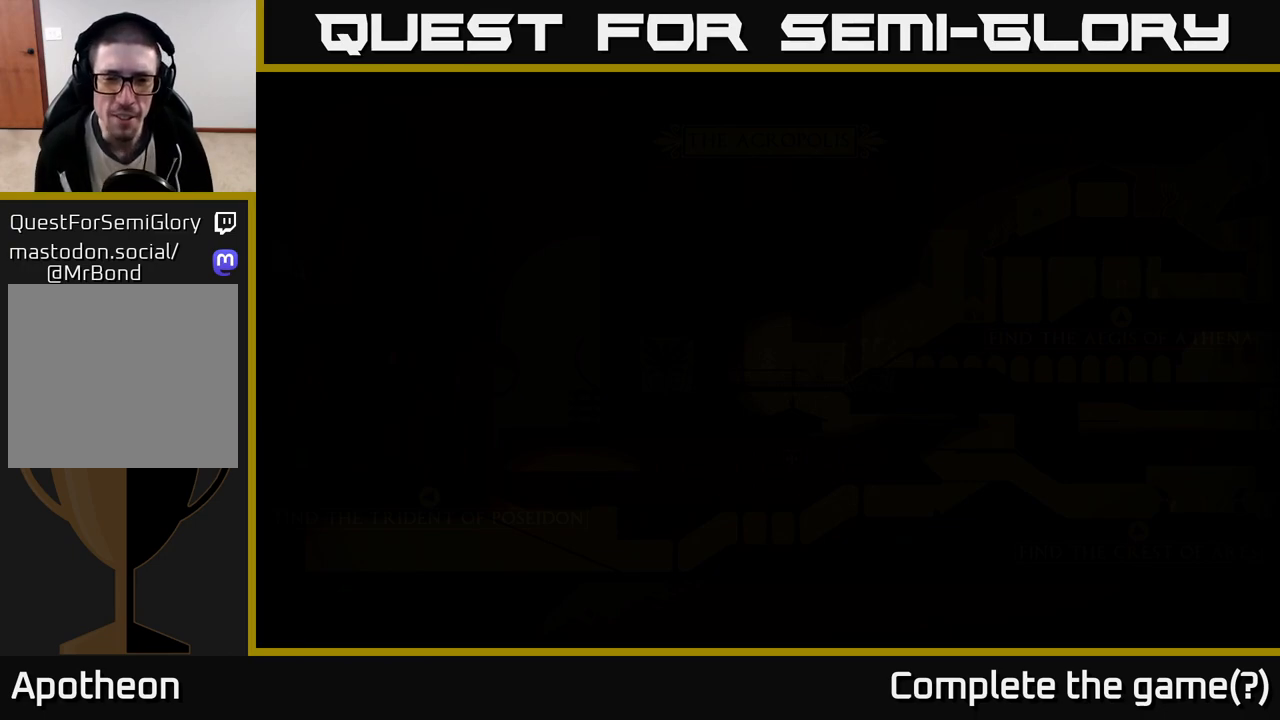
{"buttons": [], "left_stick": "center", "right_stick": "center", "events": []}
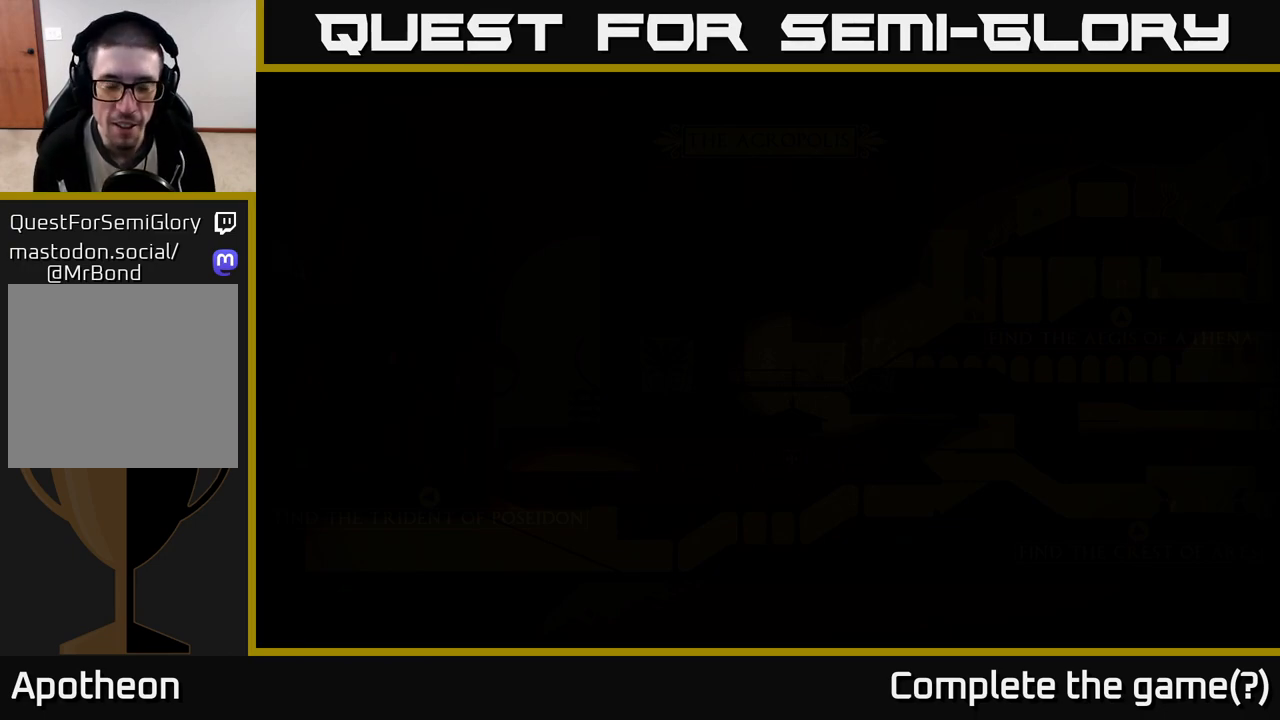
{"buttons": [], "left_stick": "right", "right_stick": "center", "events": [[200, "left_stick", "right"]]}
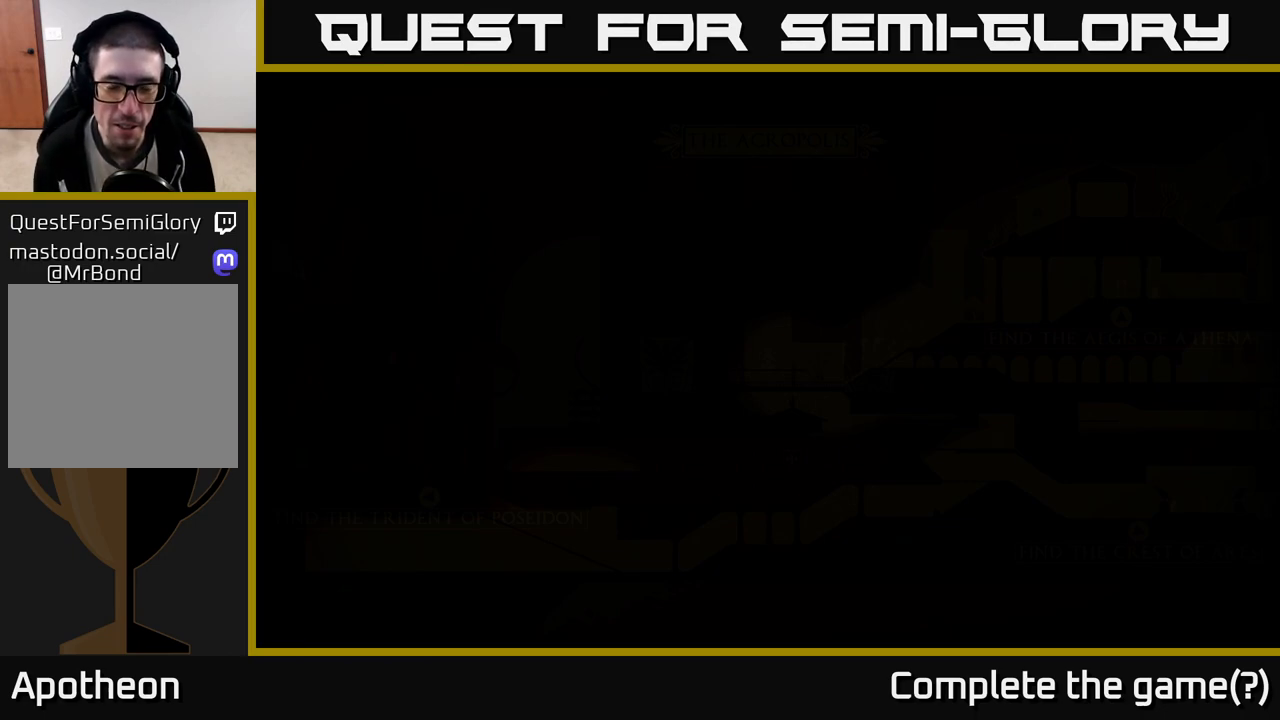
{"buttons": [], "left_stick": "center", "right_stick": "center", "events": [[17, "left_stick", "center"]]}
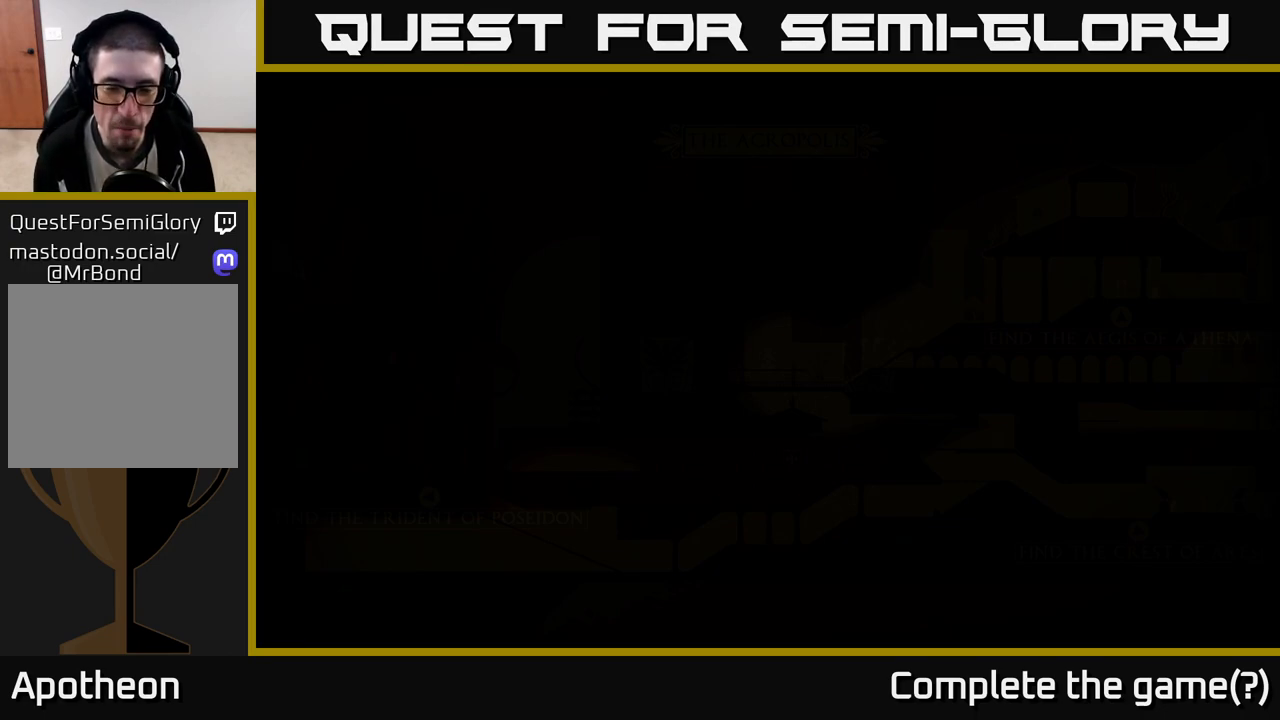
{"buttons": [], "left_stick": "down", "right_stick": "center", "events": [[417, "left_stick", "down"]]}
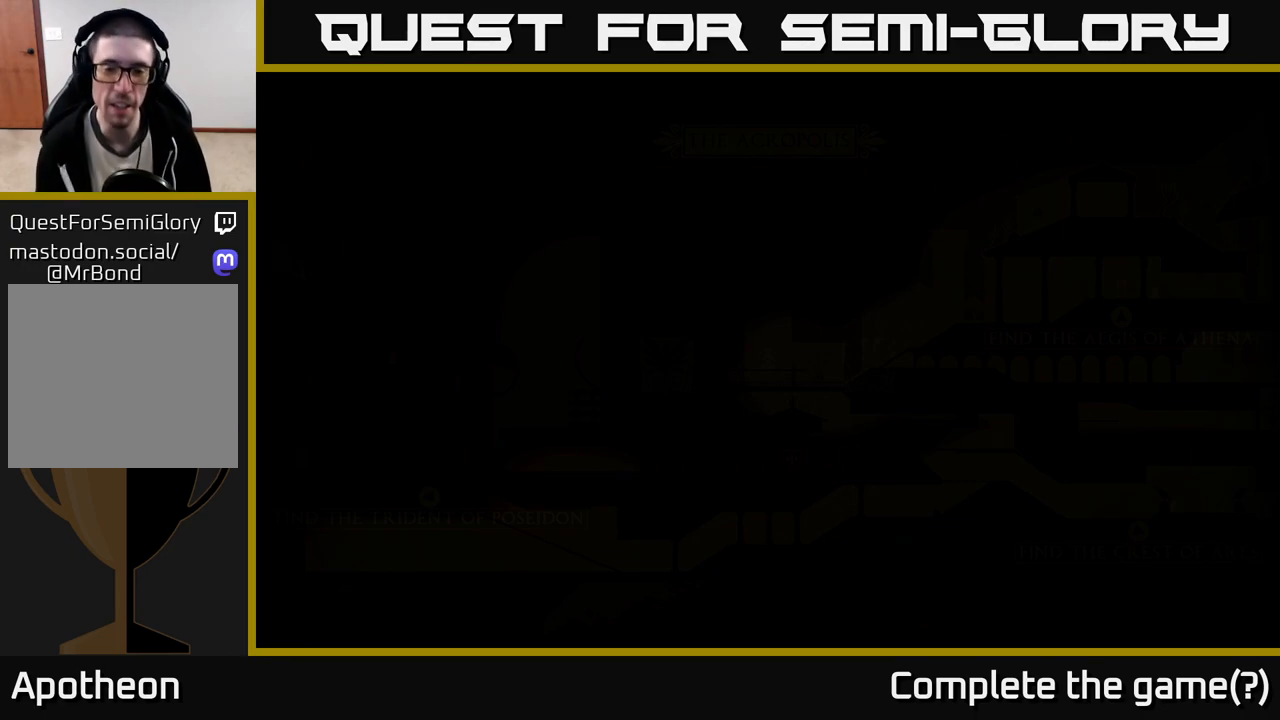
{"buttons": [], "left_stick": "right", "right_stick": "center", "events": [[17, "A", "down"], [133, "left_stick", "down-right"], [250, "A", "up"], [250, "left_stick", "right"]]}
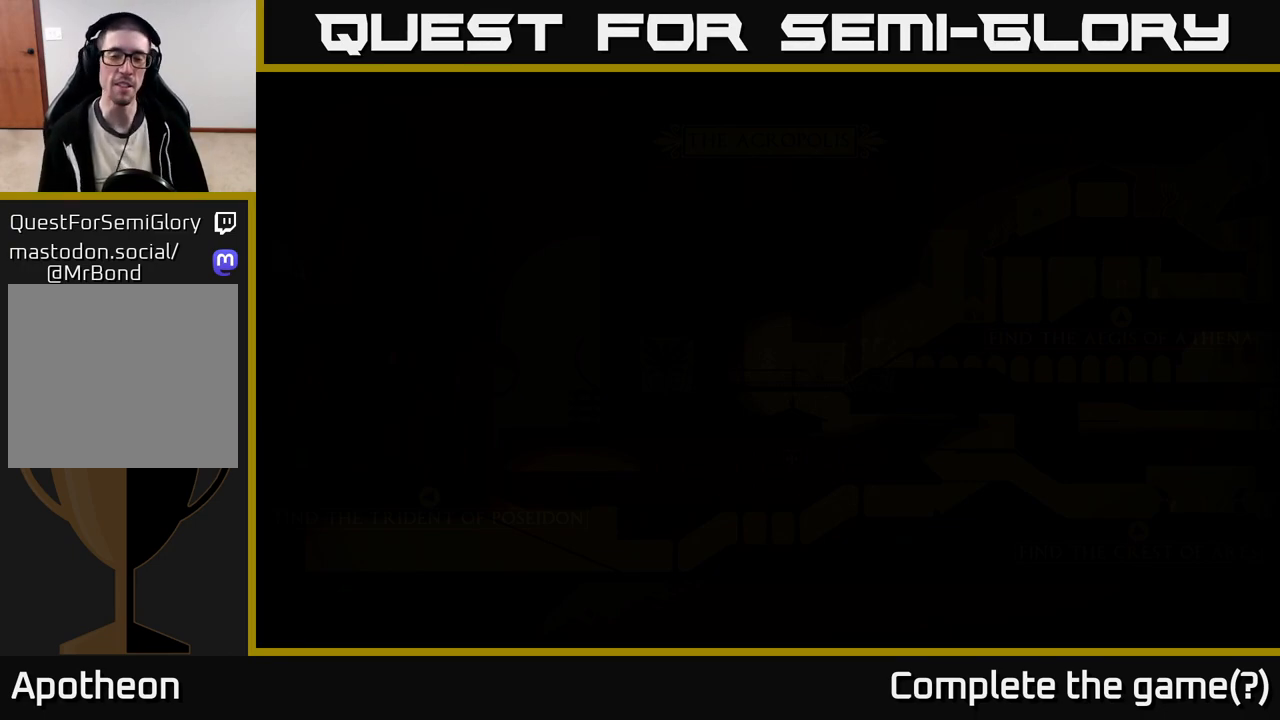
{"buttons": [], "left_stick": "right", "right_stick": "center", "events": [[100, "left_stick", "center"], [167, "B", "down"], [317, "B", "up"], [367, "left_stick", "right"]]}
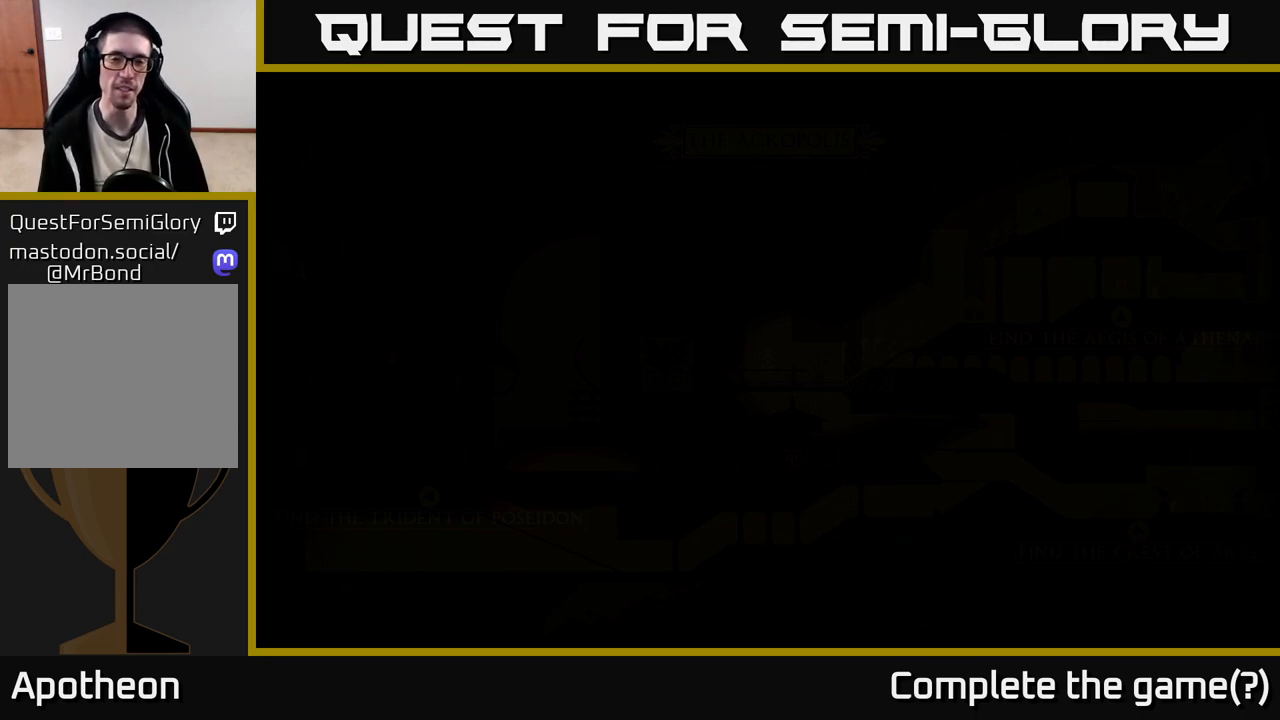
{"buttons": [], "left_stick": "center", "right_stick": "center", "events": [[83, "left_stick", "center"]]}
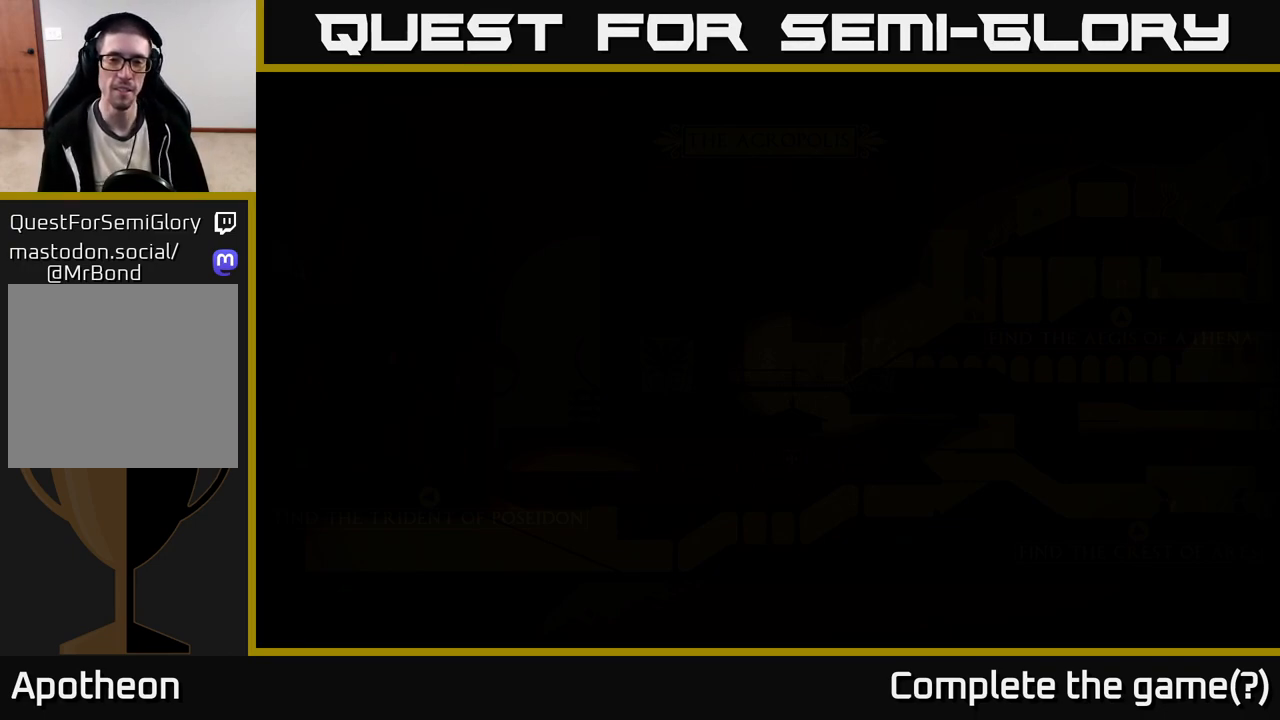
{"buttons": [], "left_stick": "center", "right_stick": "center", "events": [[133, "A", "down"], [283, "A", "up"]]}
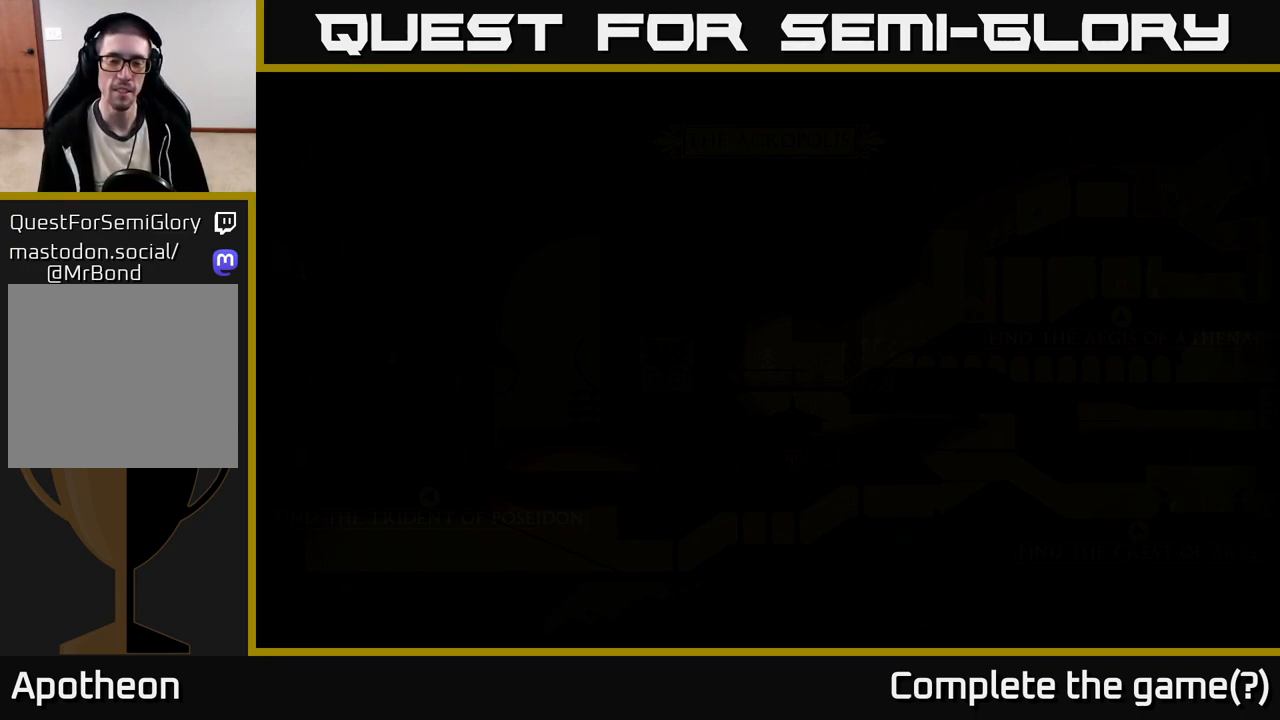
{"buttons": [], "left_stick": "center", "right_stick": "center", "events": []}
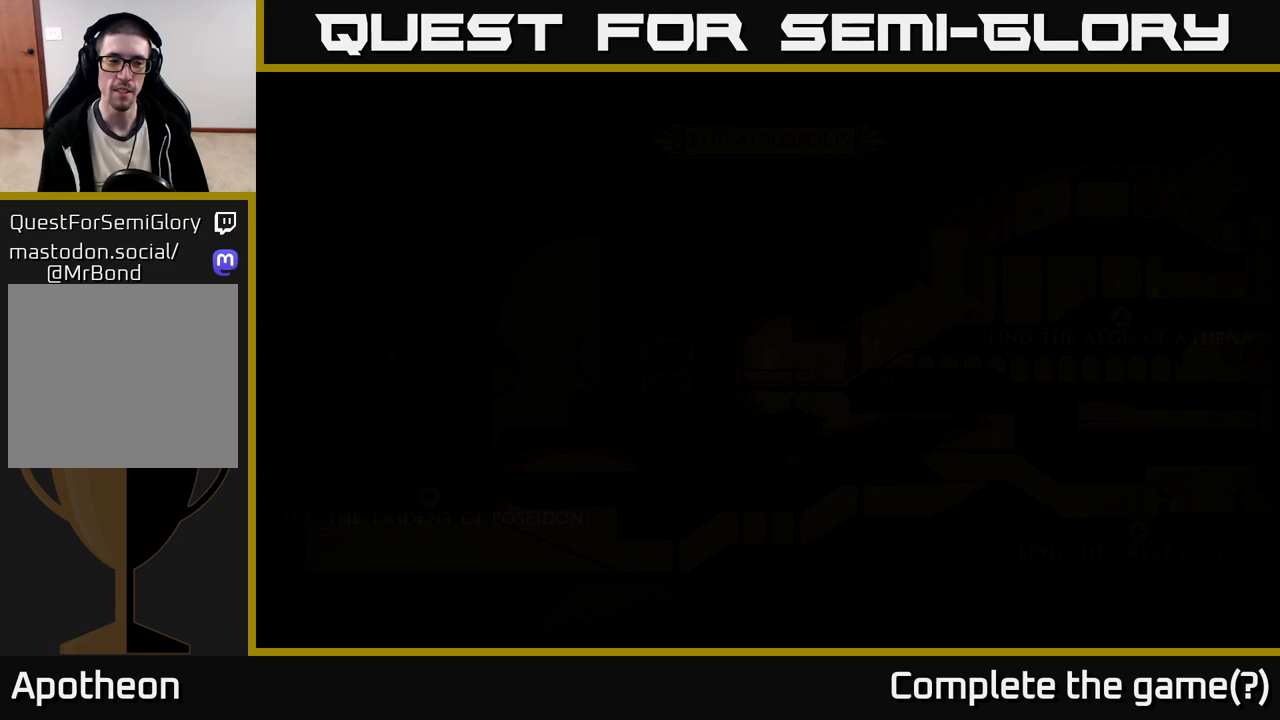
{"buttons": ["A"], "left_stick": "center", "right_stick": "center", "events": [[333, "A", "down"]]}
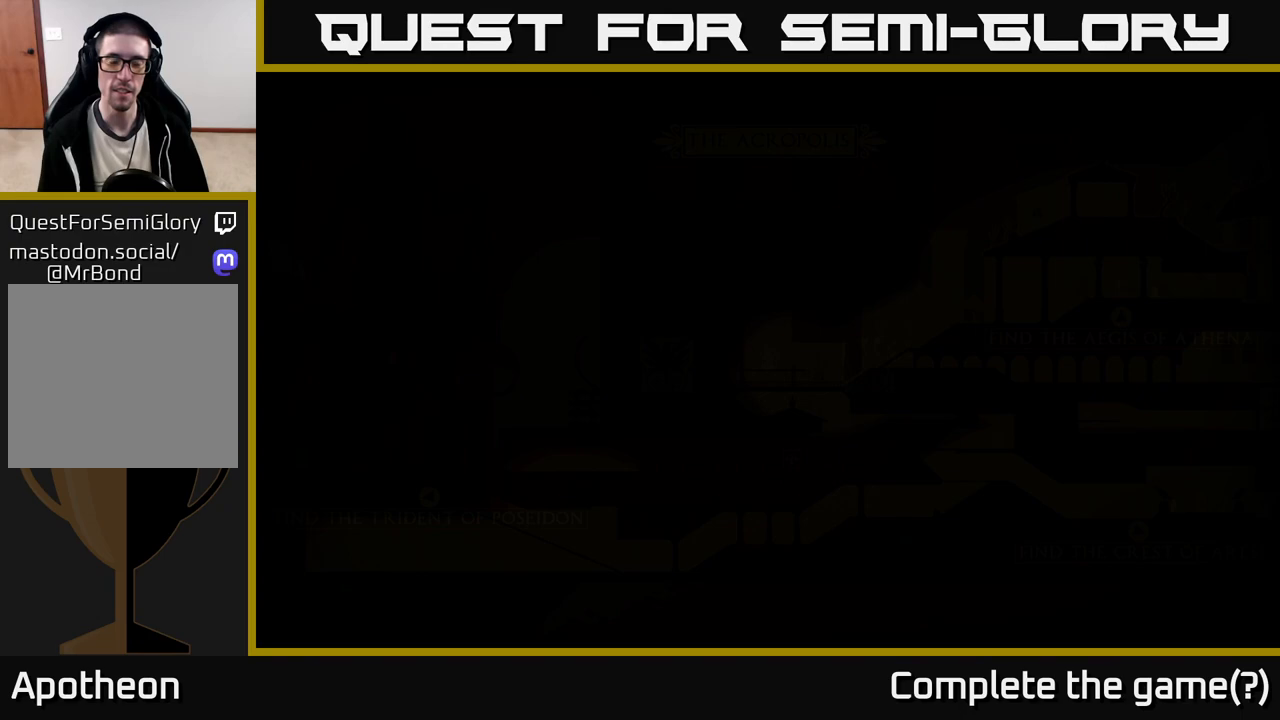
{"buttons": ["START"], "left_stick": "center", "right_stick": "center", "events": [[33, "A", "up"], [483, "START", "down"]]}
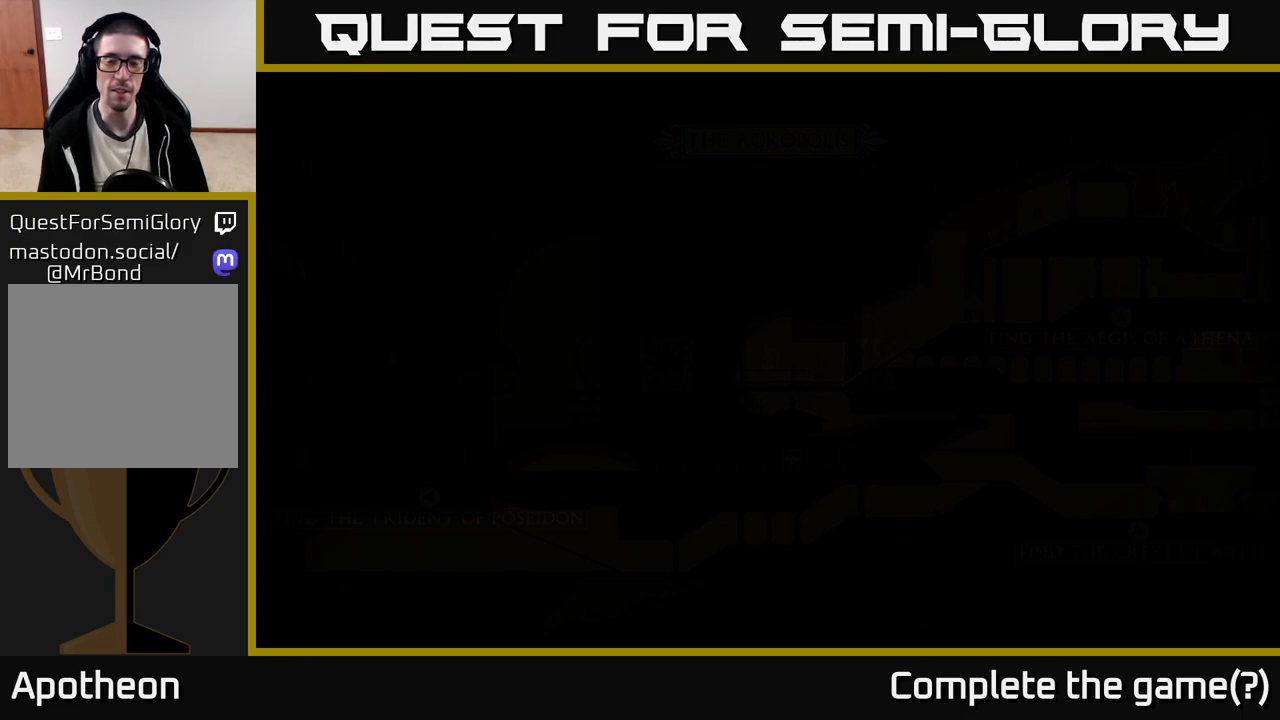
{"buttons": [], "left_stick": "center", "right_stick": "center", "events": [[217, "START", "up"]]}